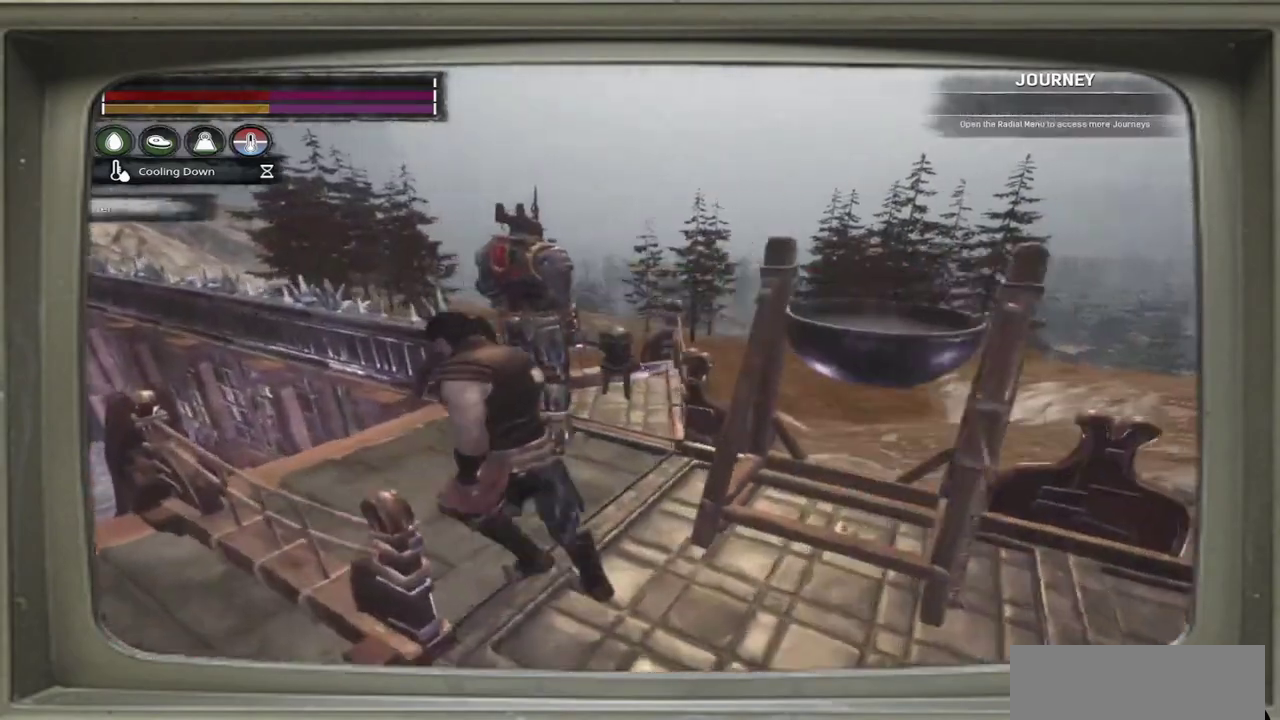
Gameplay with a controller (Xbox layout); each line is a JSON object with the inputs held at the frame after it (dt_ms = milliseconds from this image to that frame). "events" lists button and stick changes between this image and that frame as [ms after this image, input, new state], when the widget could be followed in between. This document gives stick clicks only as held states, not as events. Not read: L1 R1 R3.
{"dt_ms": 300, "buttons": [], "left_stick": "left", "events": []}
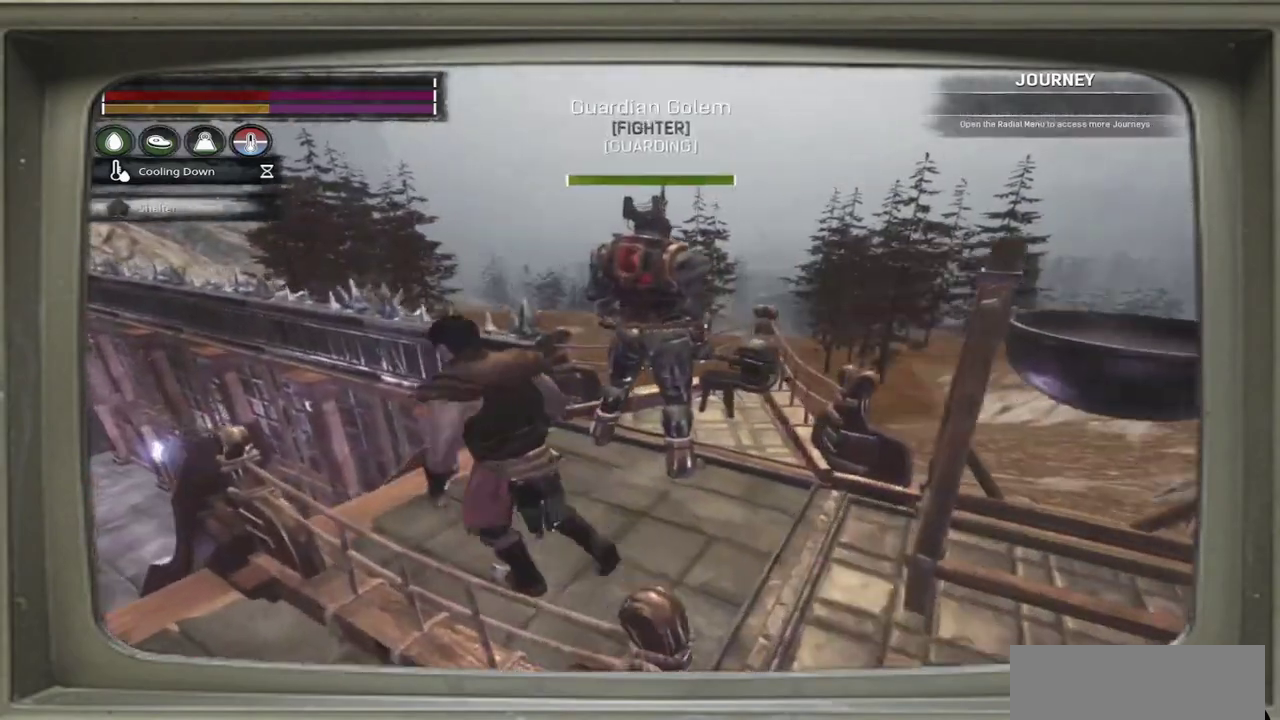
{"dt_ms": 300, "buttons": [], "left_stick": "left", "events": [[33, "left_stick", "center"], [300, "left_stick", "left"]]}
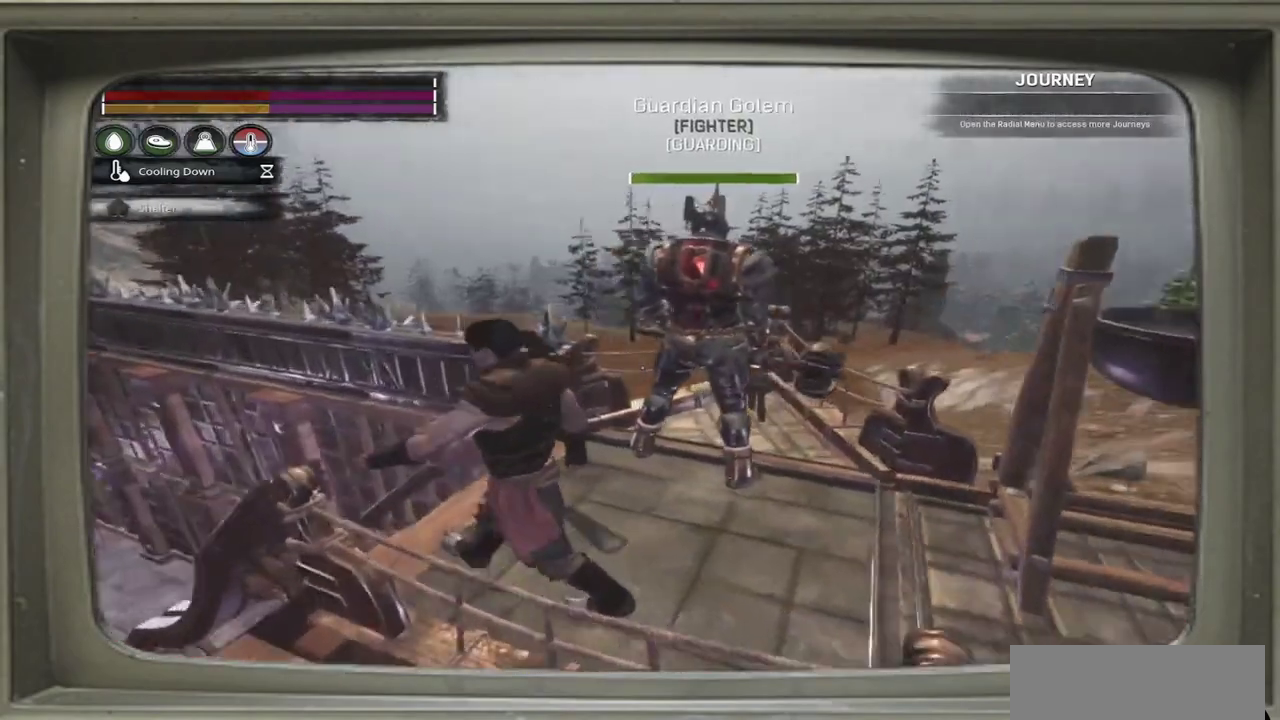
{"dt_ms": 700, "buttons": [], "left_stick": "center", "events": [[133, "left_stick", "center"]]}
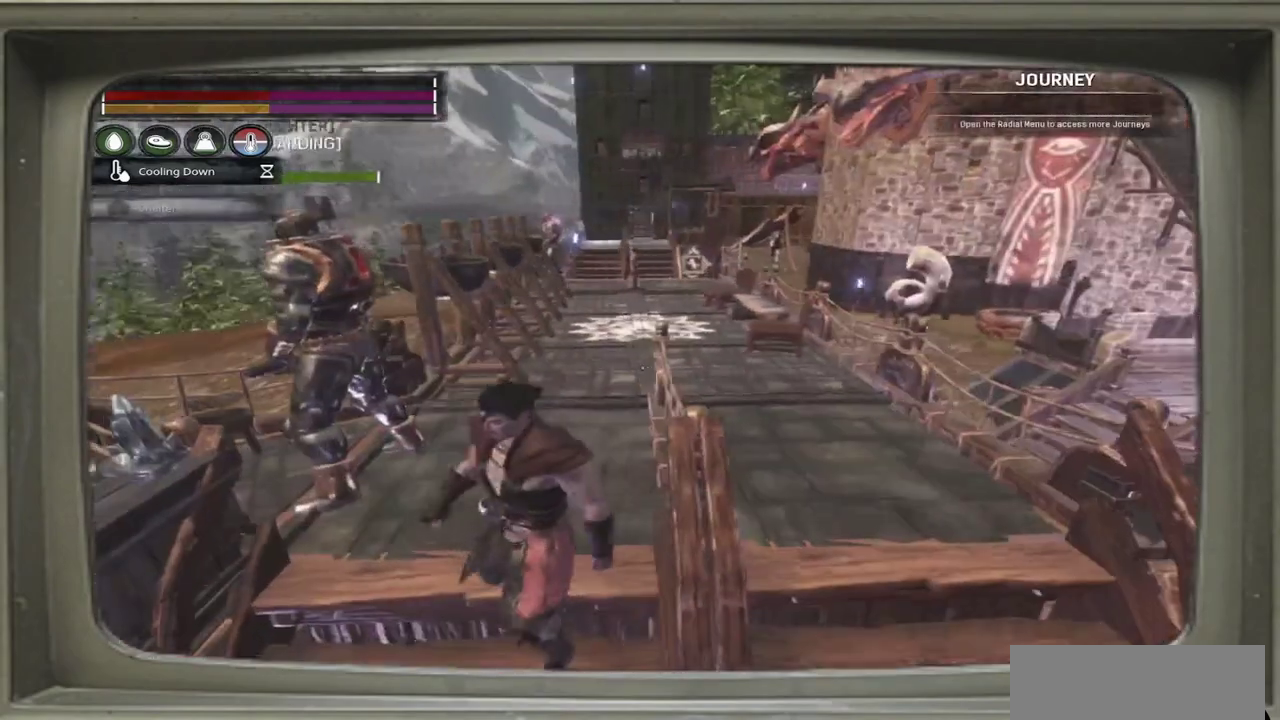
{"dt_ms": 700, "buttons": [], "left_stick": "up", "events": [[583, "left_stick", "up-left"], [683, "left_stick", "up"]]}
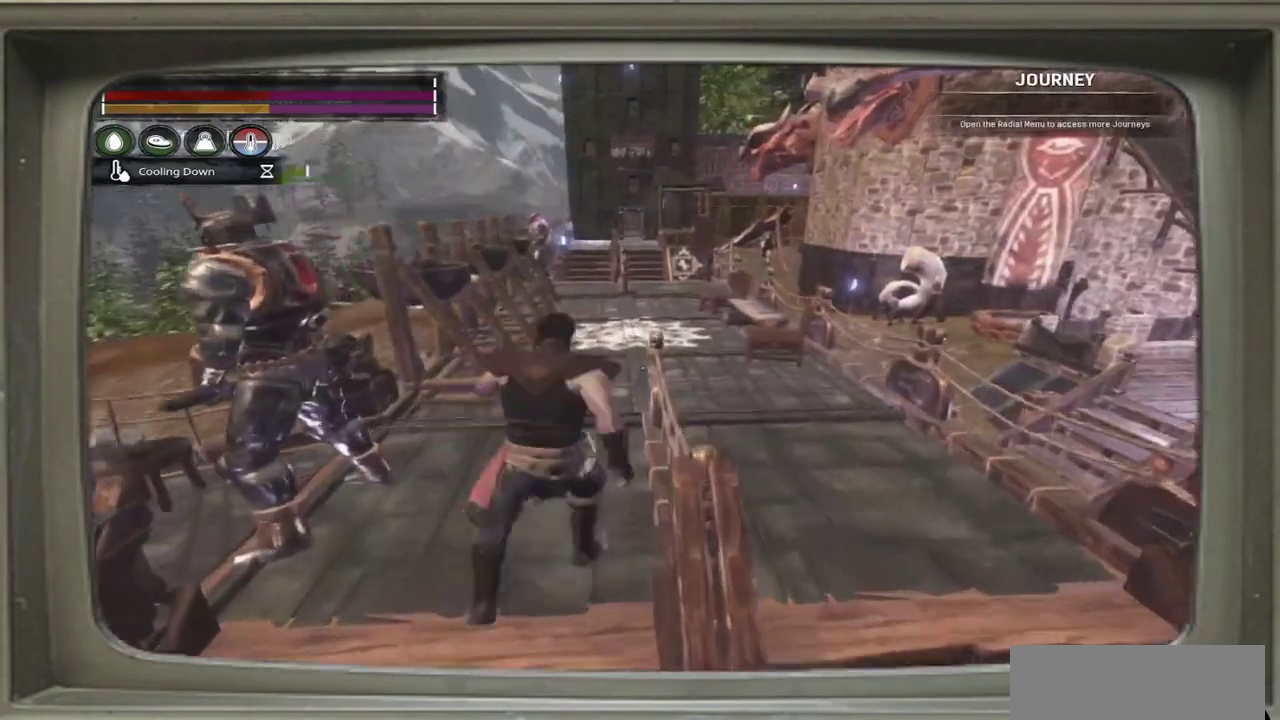
{"dt_ms": 300, "buttons": [], "left_stick": "up", "events": []}
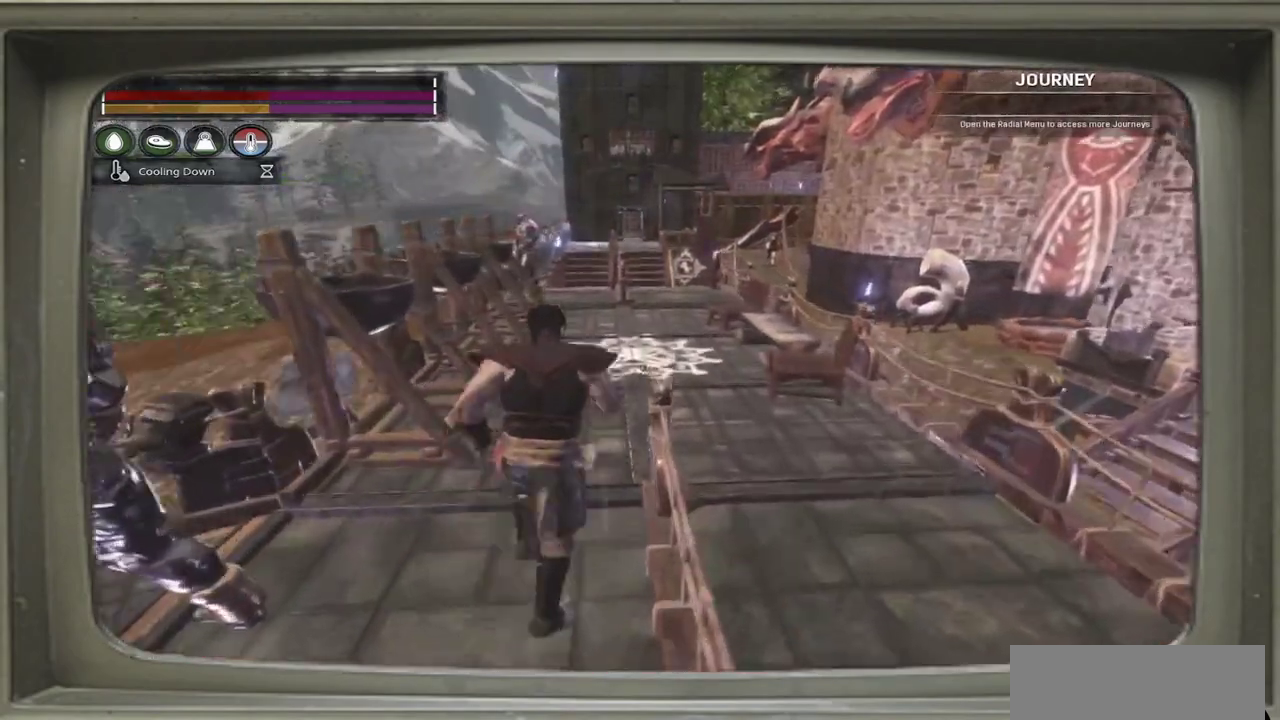
{"dt_ms": 500, "buttons": [], "left_stick": "up", "events": []}
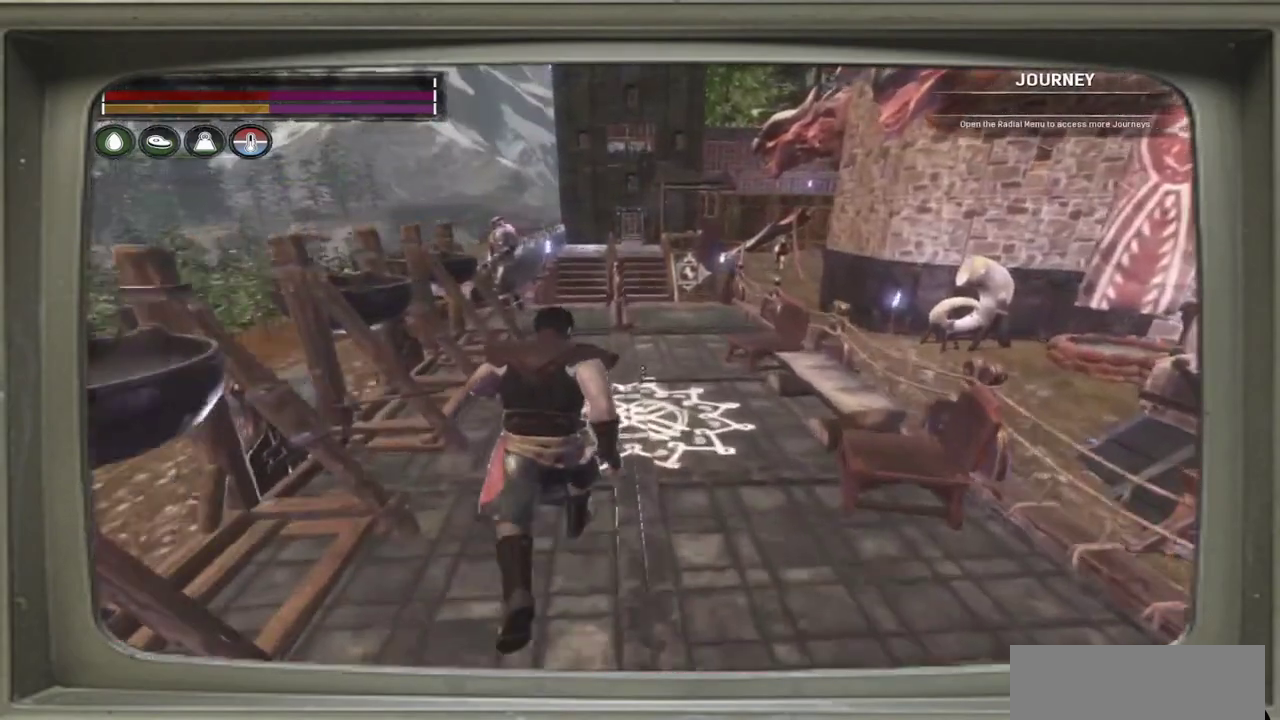
{"dt_ms": 600, "buttons": [], "left_stick": "up-right", "events": [[583, "left_stick", "up-right"]]}
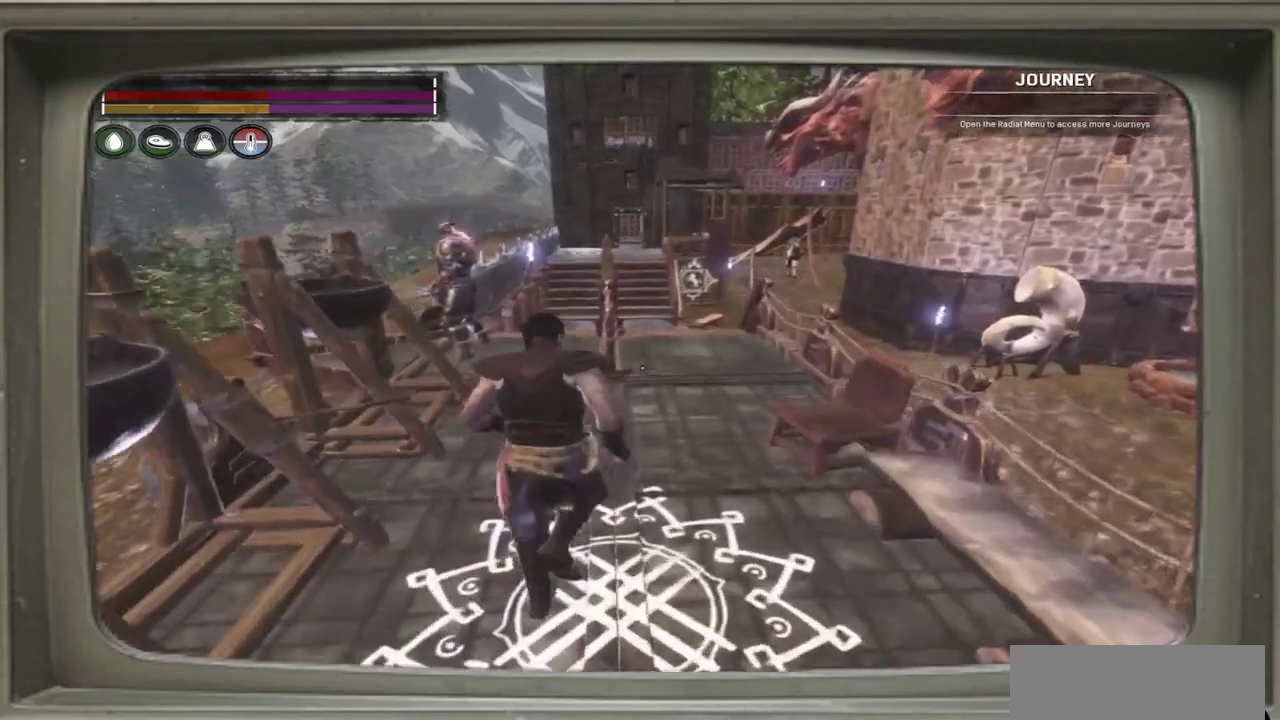
{"dt_ms": 500, "buttons": [], "left_stick": "up-right", "events": []}
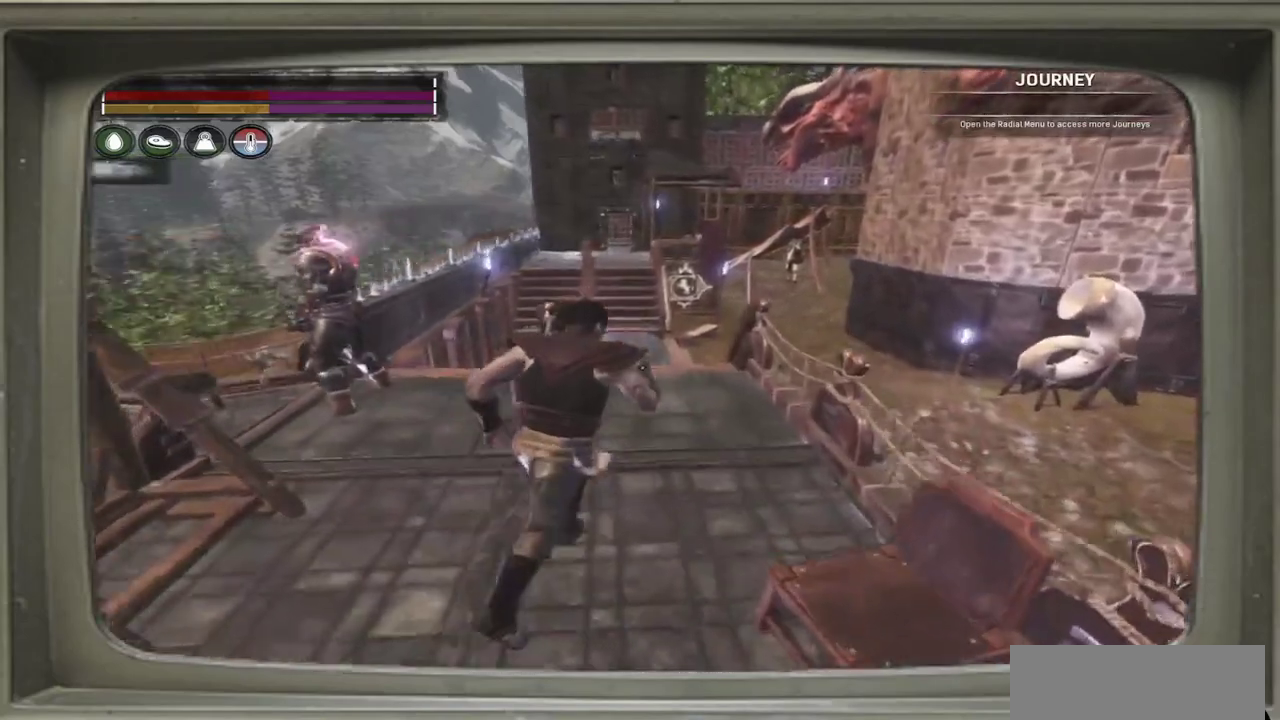
{"dt_ms": 400, "buttons": [], "left_stick": "up-right", "events": []}
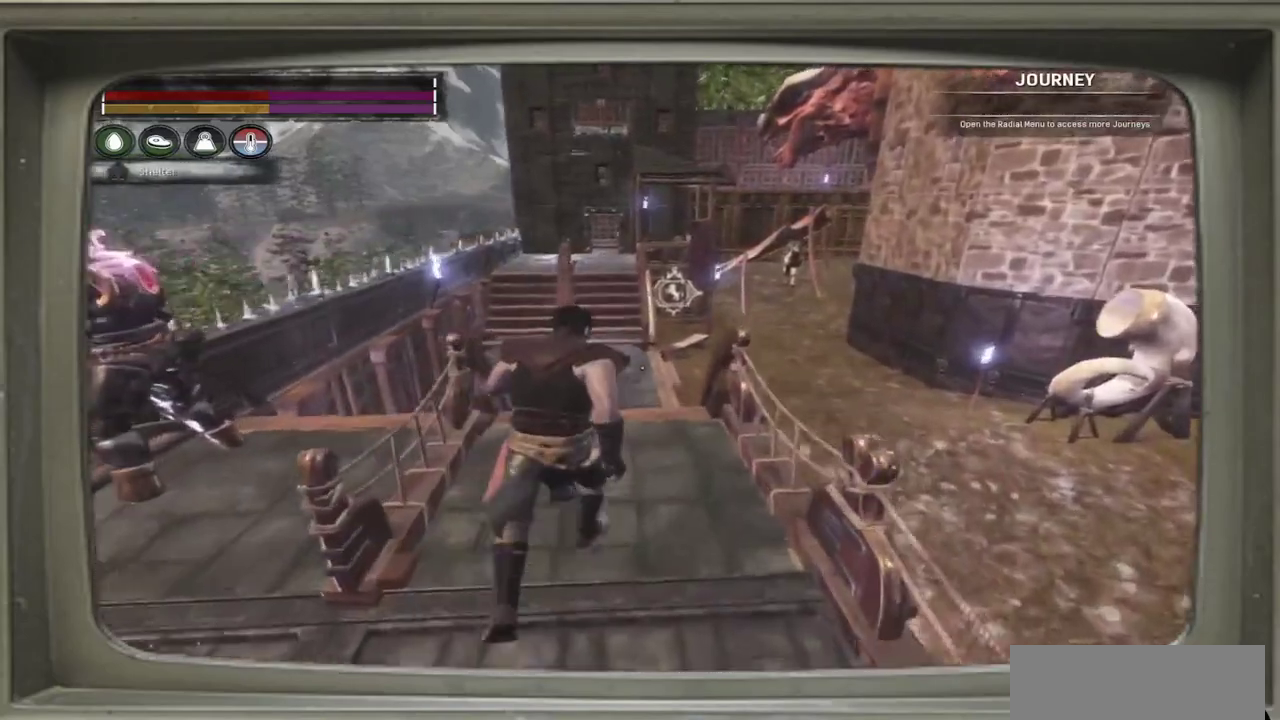
{"dt_ms": 700, "buttons": [], "left_stick": "up-right", "events": [[433, "A", "down"], [567, "A", "up"]]}
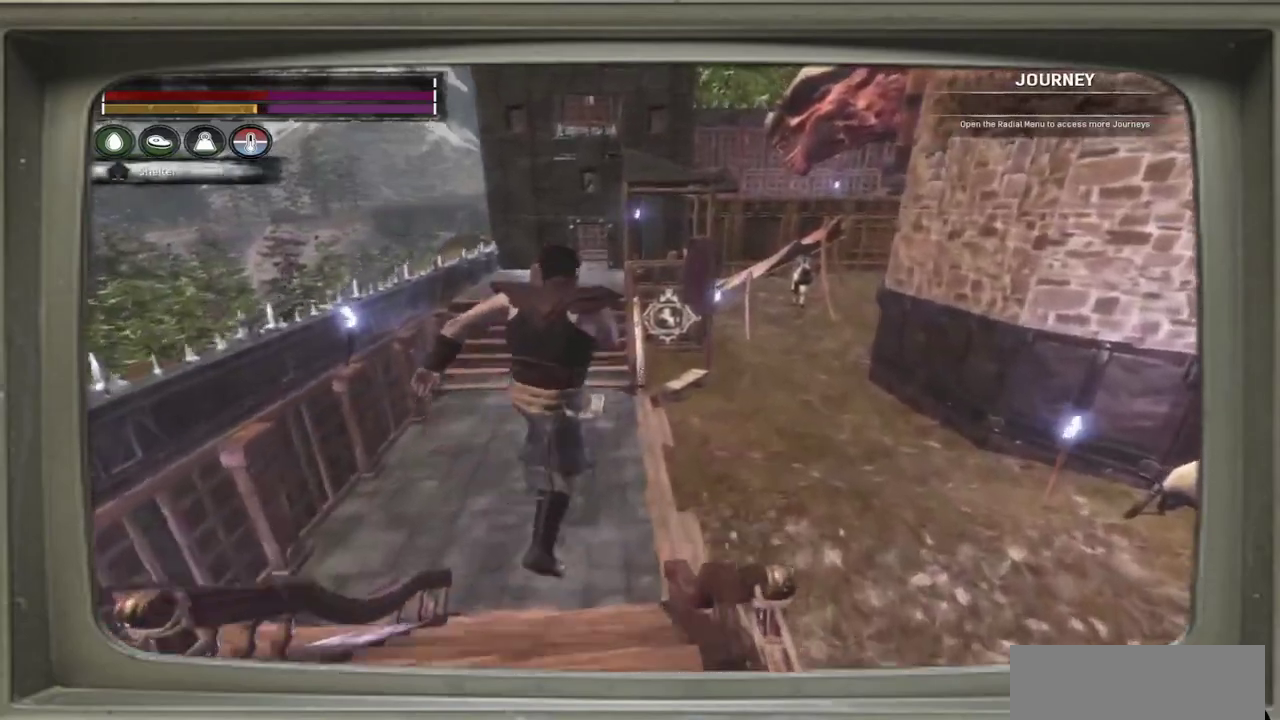
{"dt_ms": 300, "buttons": [], "left_stick": "up-right", "events": []}
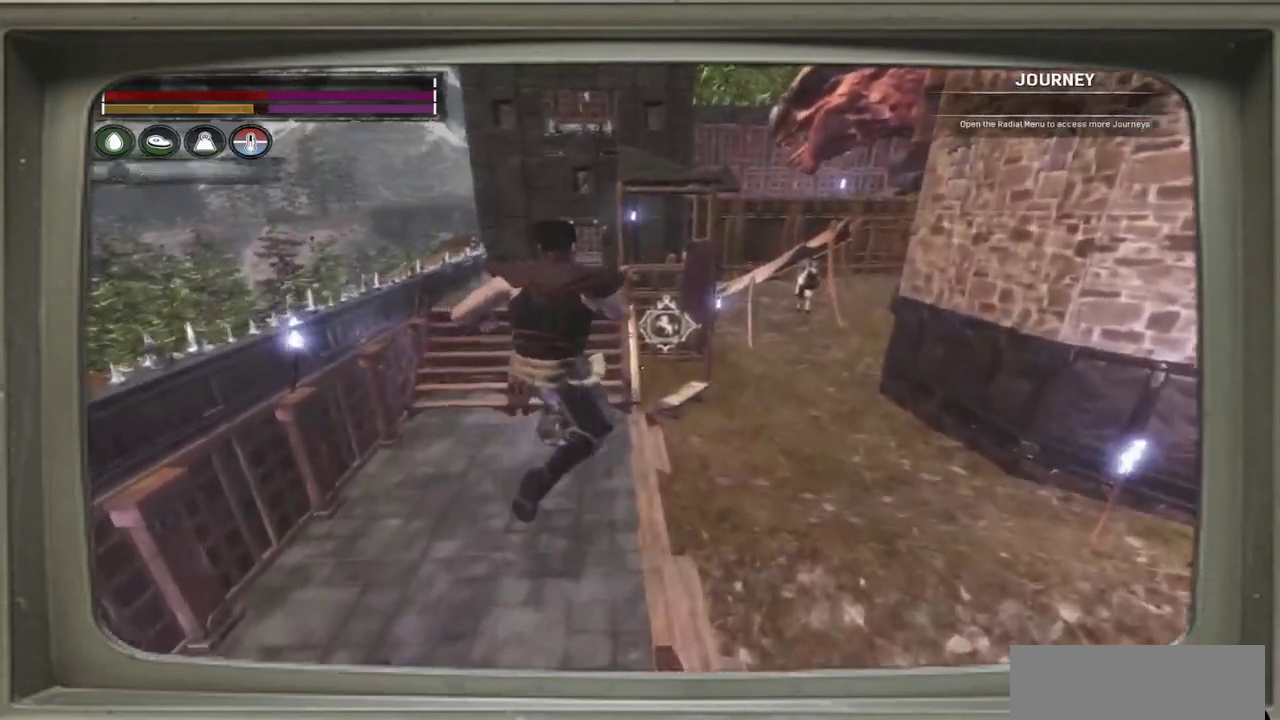
{"dt_ms": 300, "buttons": [], "left_stick": "up-right", "events": []}
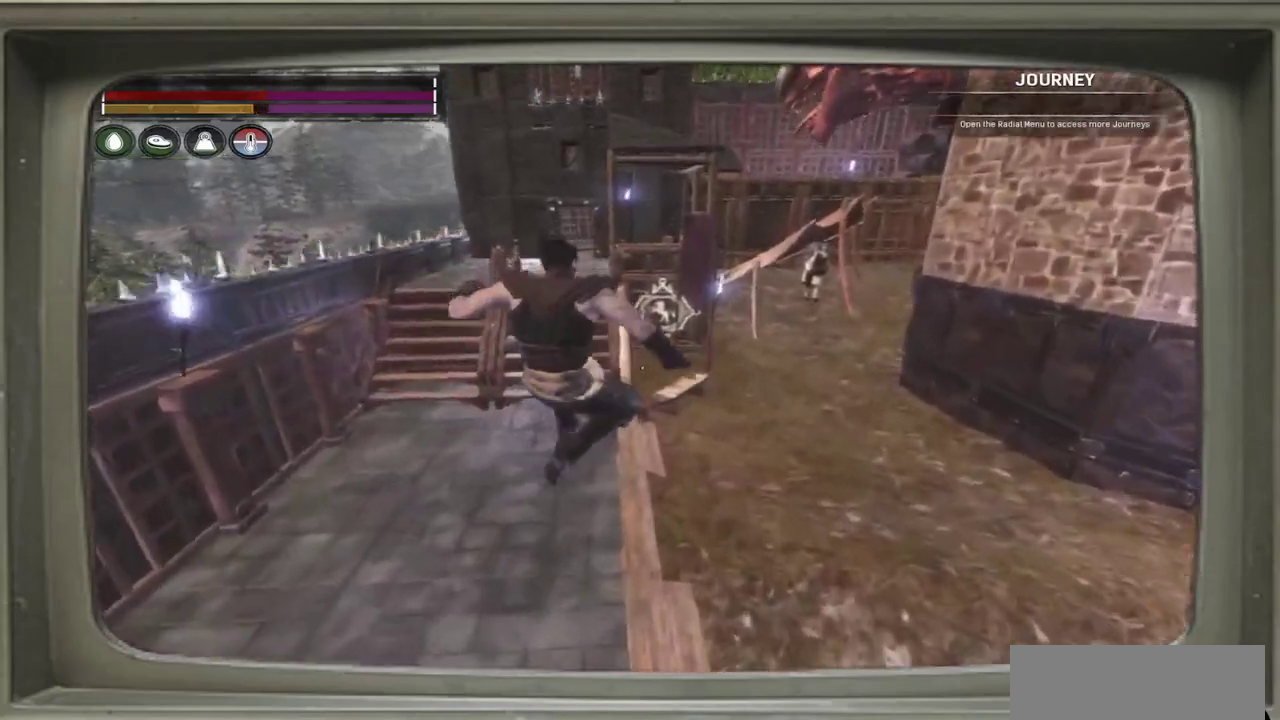
{"dt_ms": 600, "buttons": [], "left_stick": "center", "events": [[133, "left_stick", "up"], [200, "left_stick", "up-left"], [467, "left_stick", "center"]]}
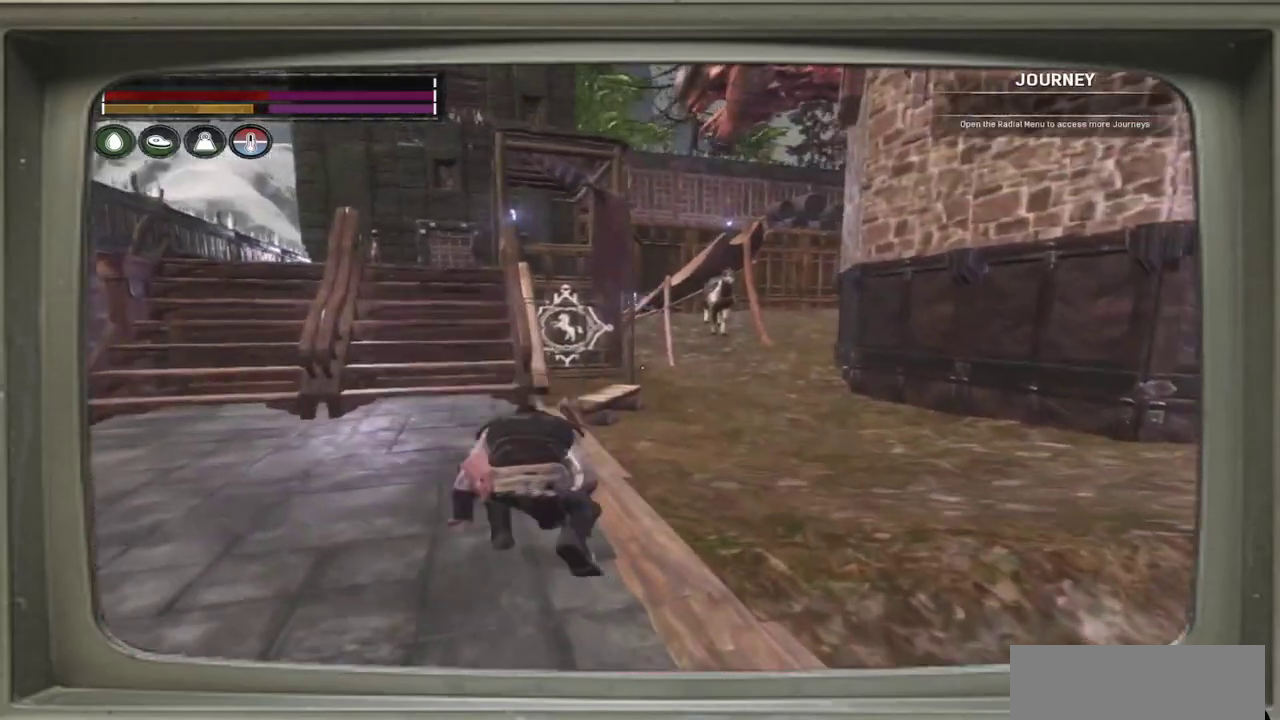
{"dt_ms": 700, "buttons": [], "left_stick": "up-right", "events": [[367, "left_stick", "right"], [533, "left_stick", "up-right"]]}
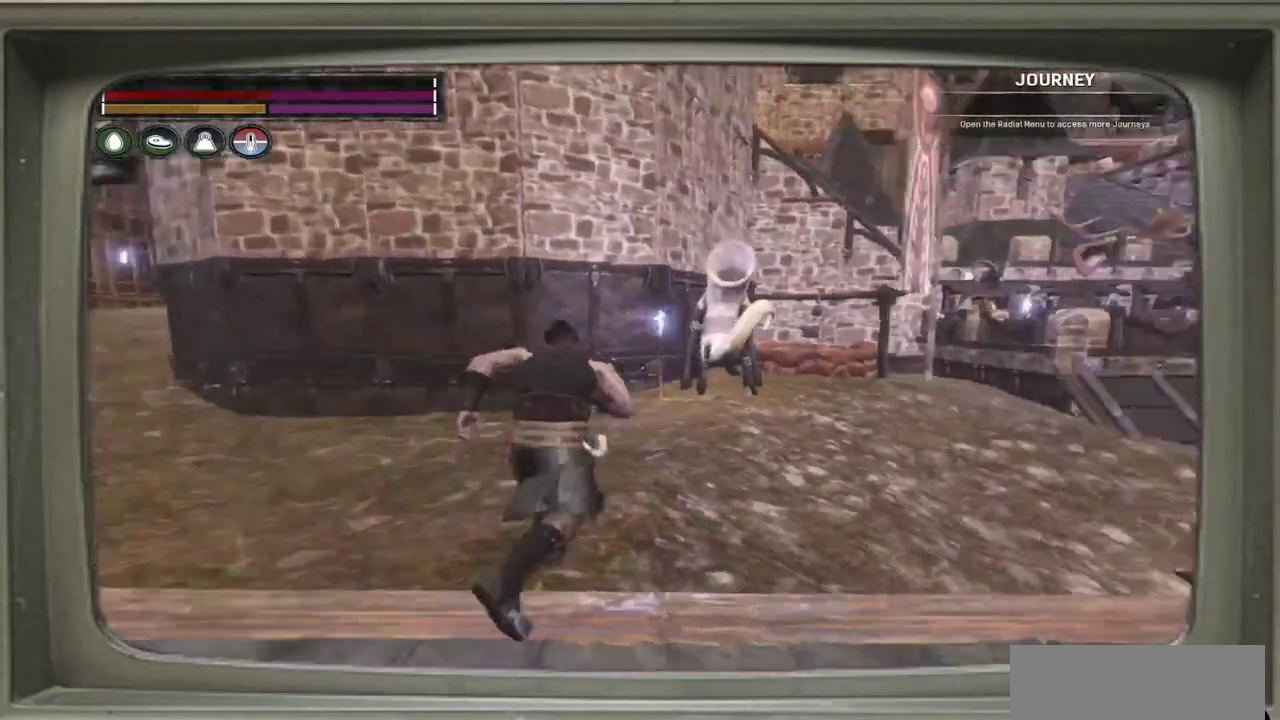
{"dt_ms": 600, "buttons": [], "left_stick": "up-right", "events": [[33, "left_stick", "up"], [333, "left_stick", "up-right"]]}
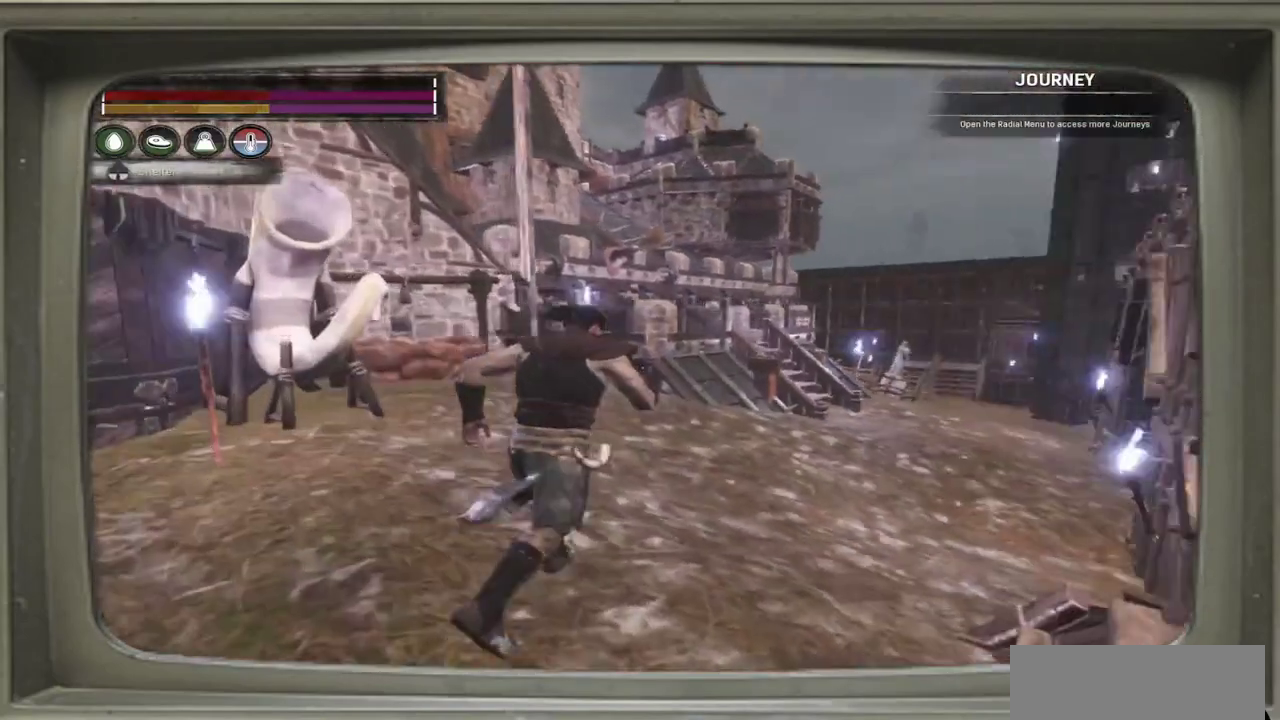
{"dt_ms": 500, "buttons": [], "left_stick": "up", "events": [[400, "left_stick", "up"]]}
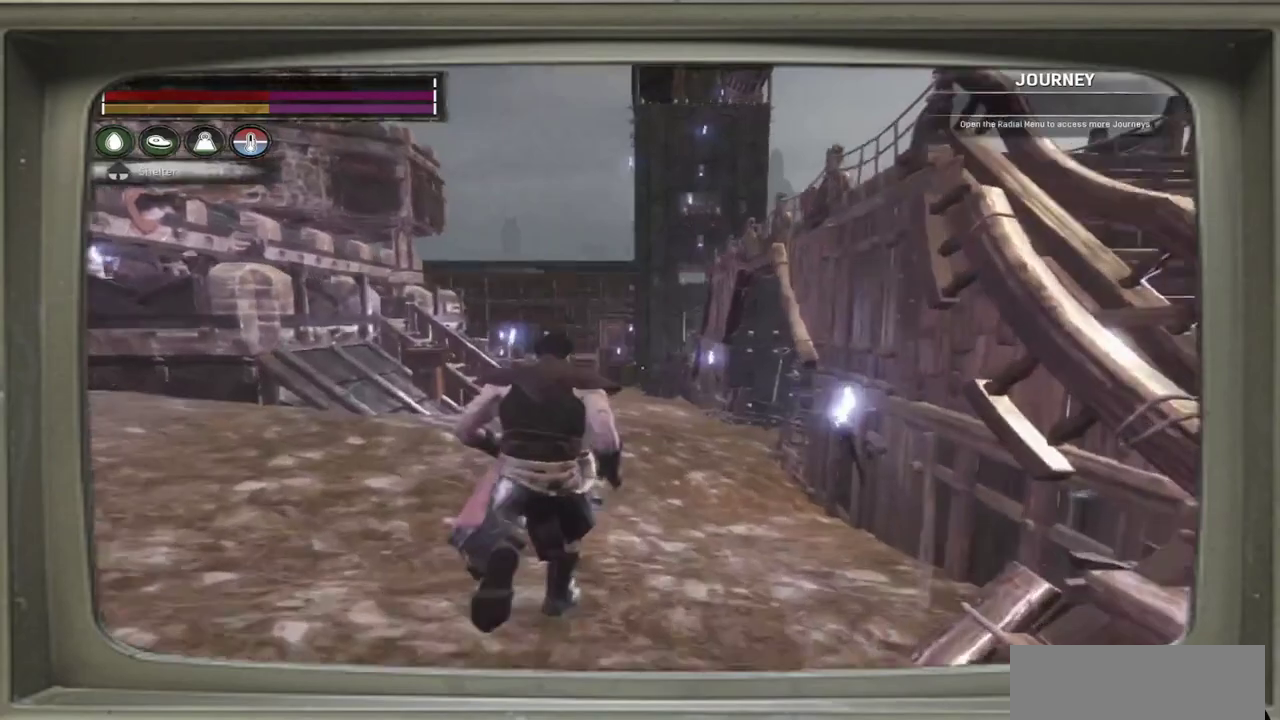
{"dt_ms": 500, "buttons": [], "left_stick": "up-left", "events": [[100, "left_stick", "up-left"]]}
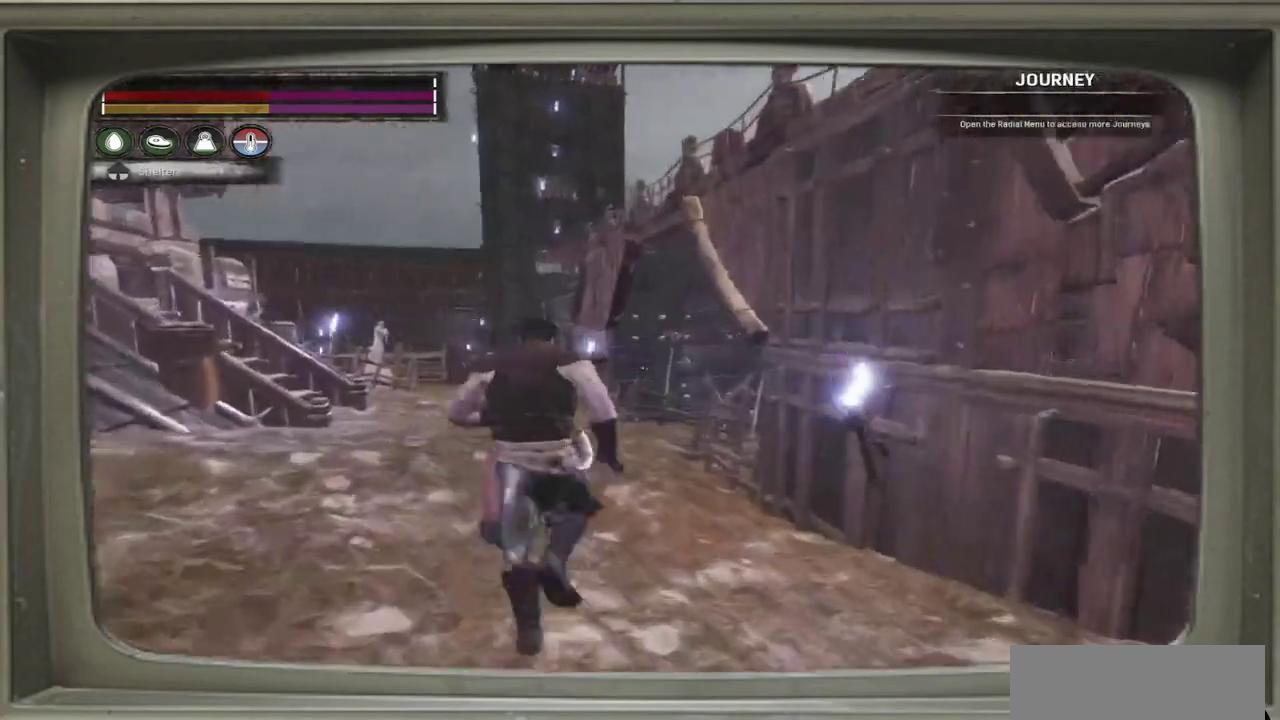
{"dt_ms": 300, "buttons": [], "left_stick": "up-left", "events": []}
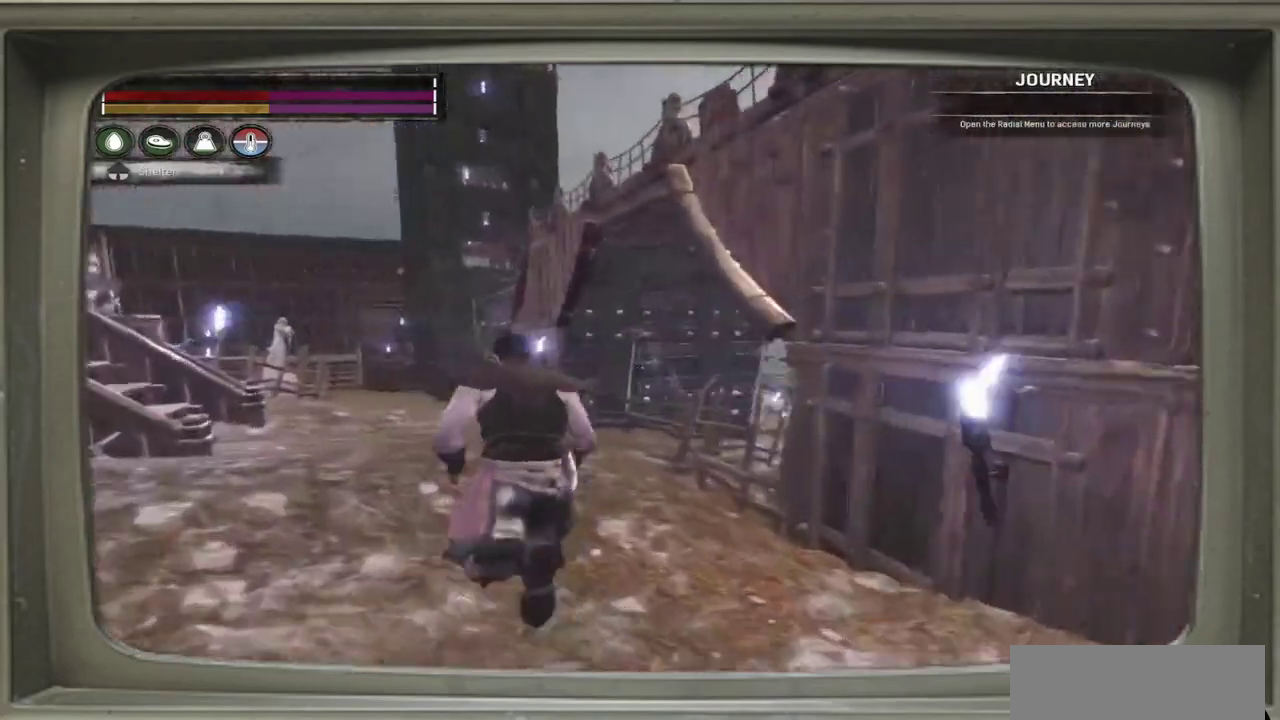
{"dt_ms": 600, "buttons": [], "left_stick": "up-left", "events": []}
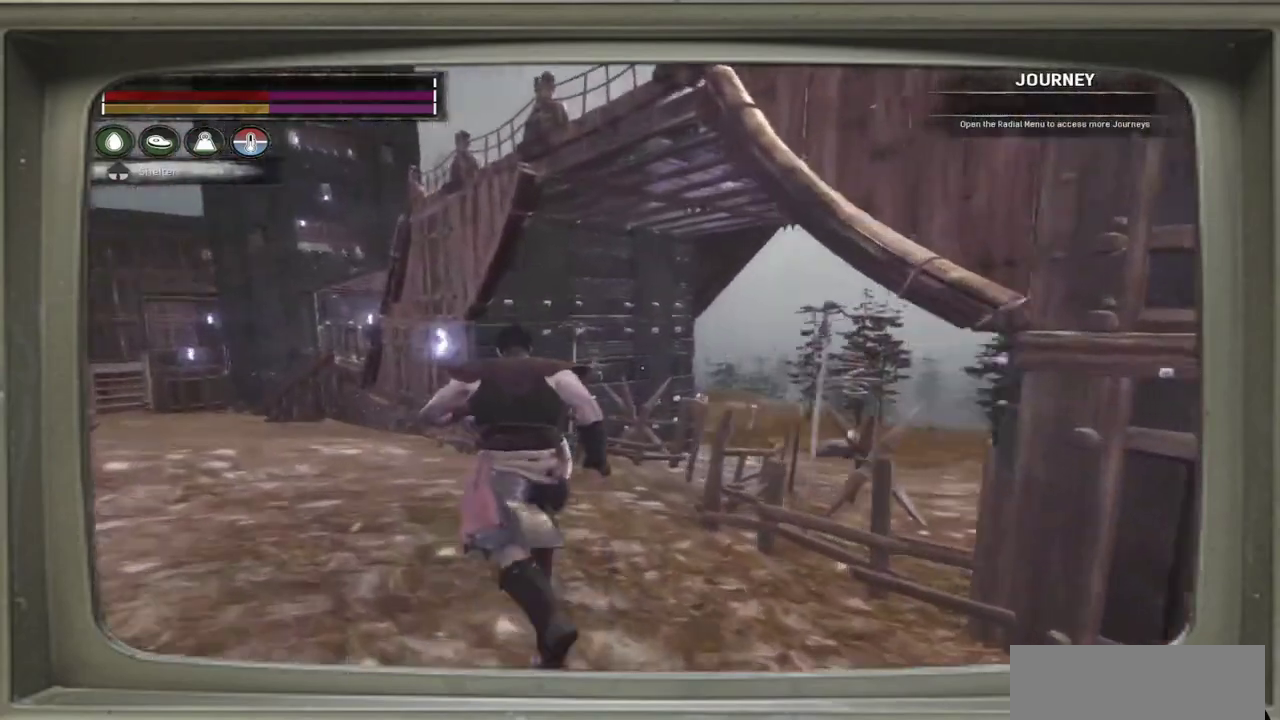
{"dt_ms": 500, "buttons": [], "left_stick": "up-left", "events": []}
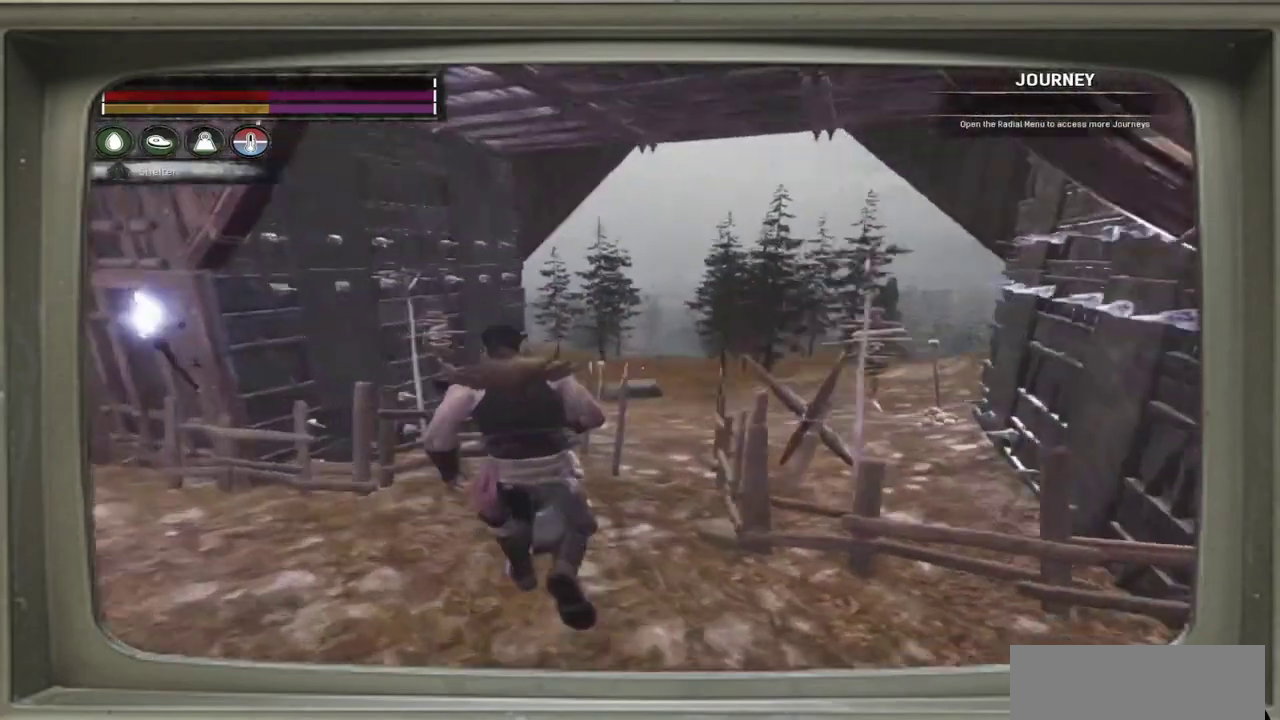
{"dt_ms": 600, "buttons": [], "left_stick": "up-left", "events": []}
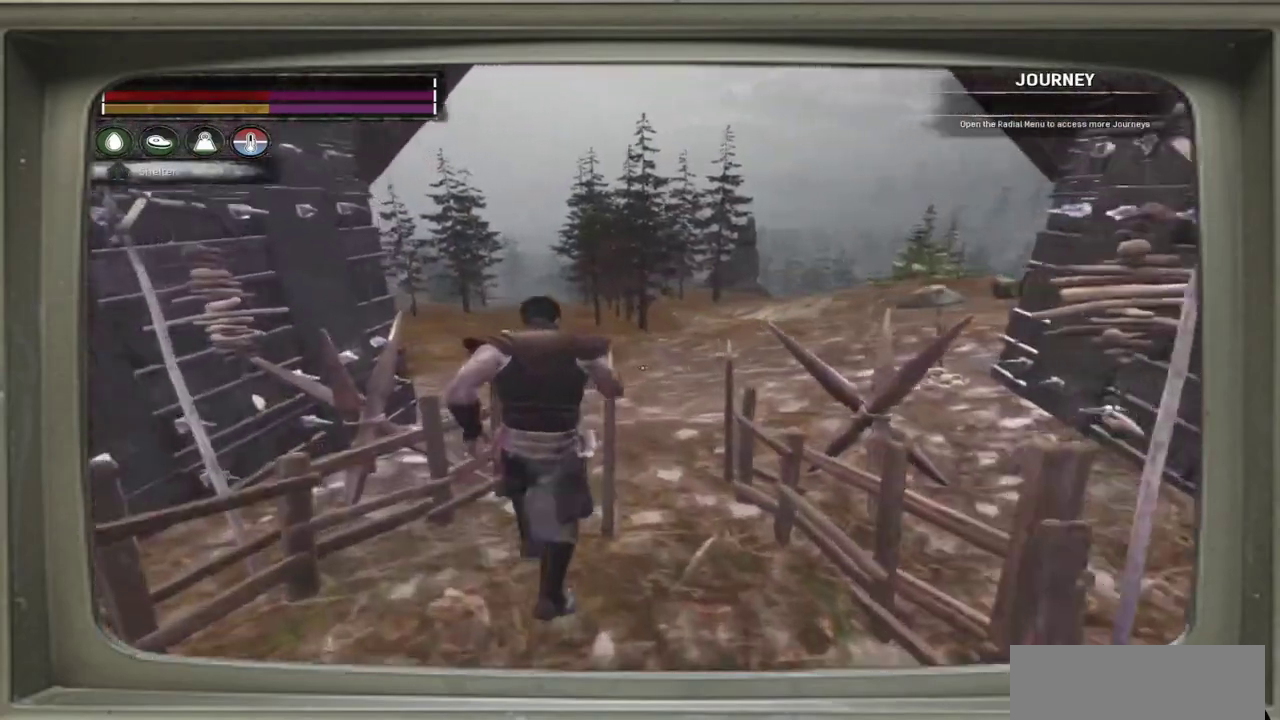
{"dt_ms": 500, "buttons": [], "left_stick": "up-left", "events": []}
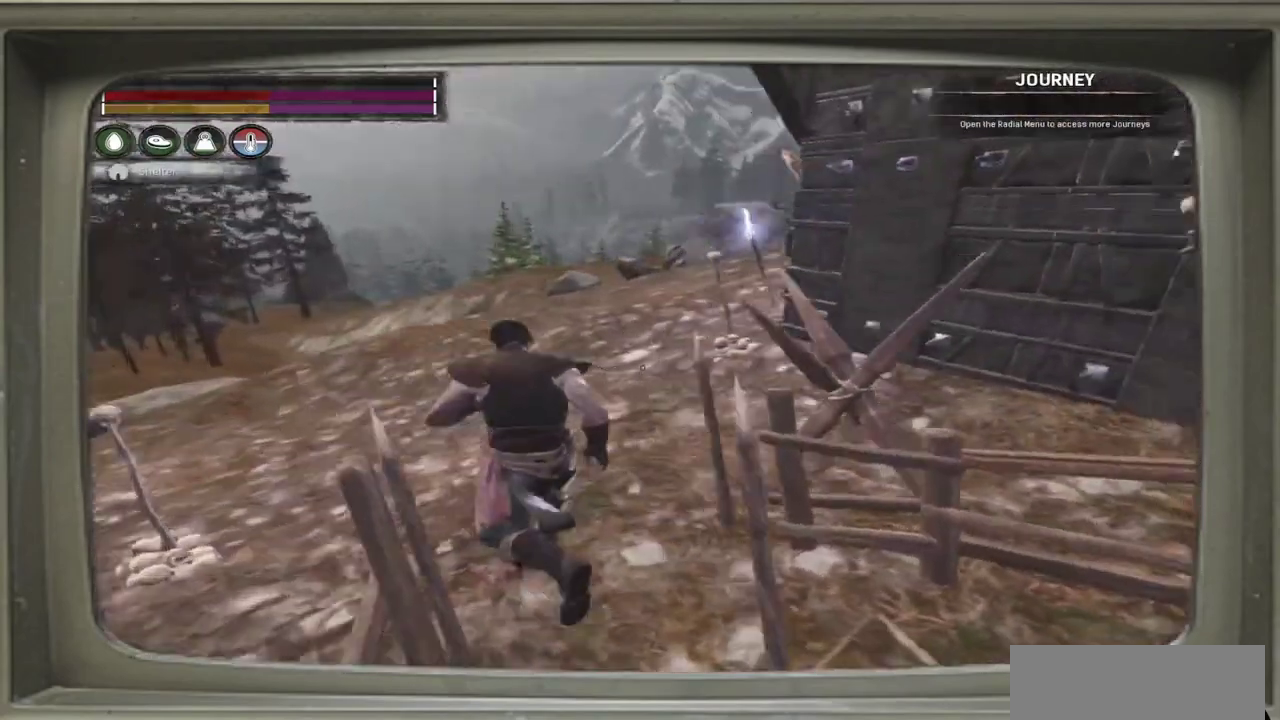
{"dt_ms": 300, "buttons": [], "left_stick": "up-left", "events": []}
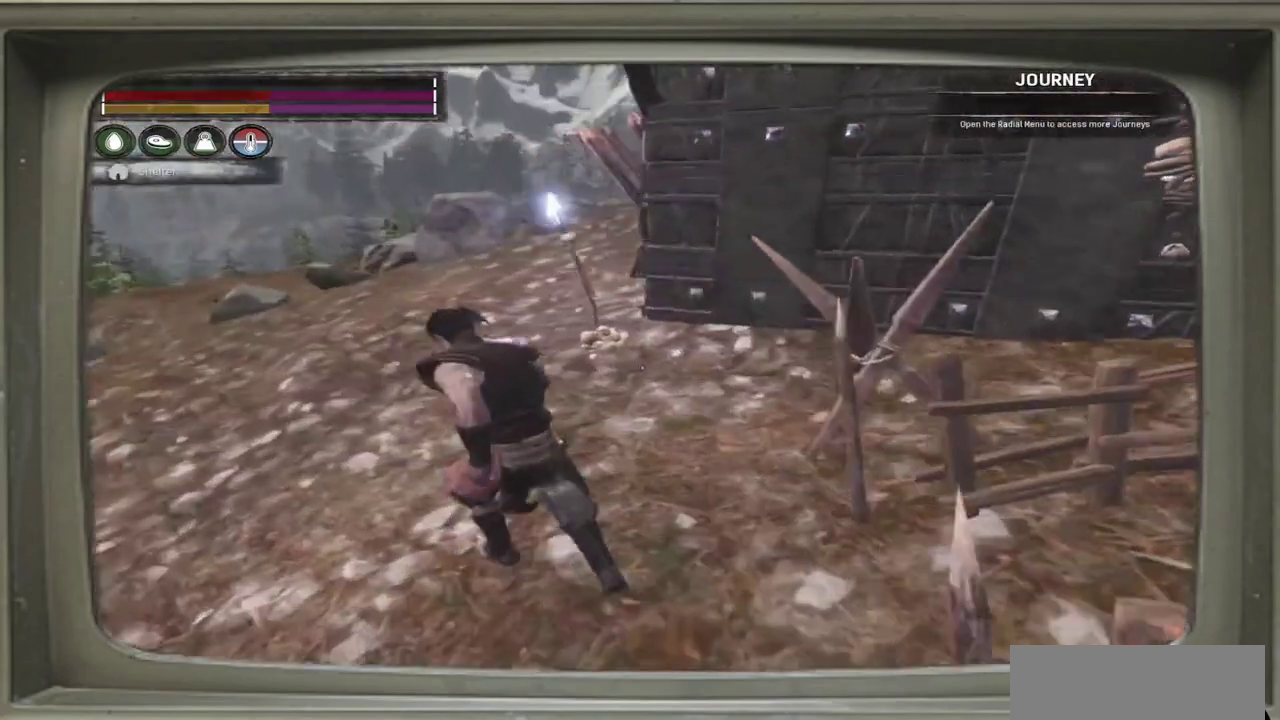
{"dt_ms": 700, "buttons": [], "left_stick": "left", "events": [[100, "left_stick", "left"]]}
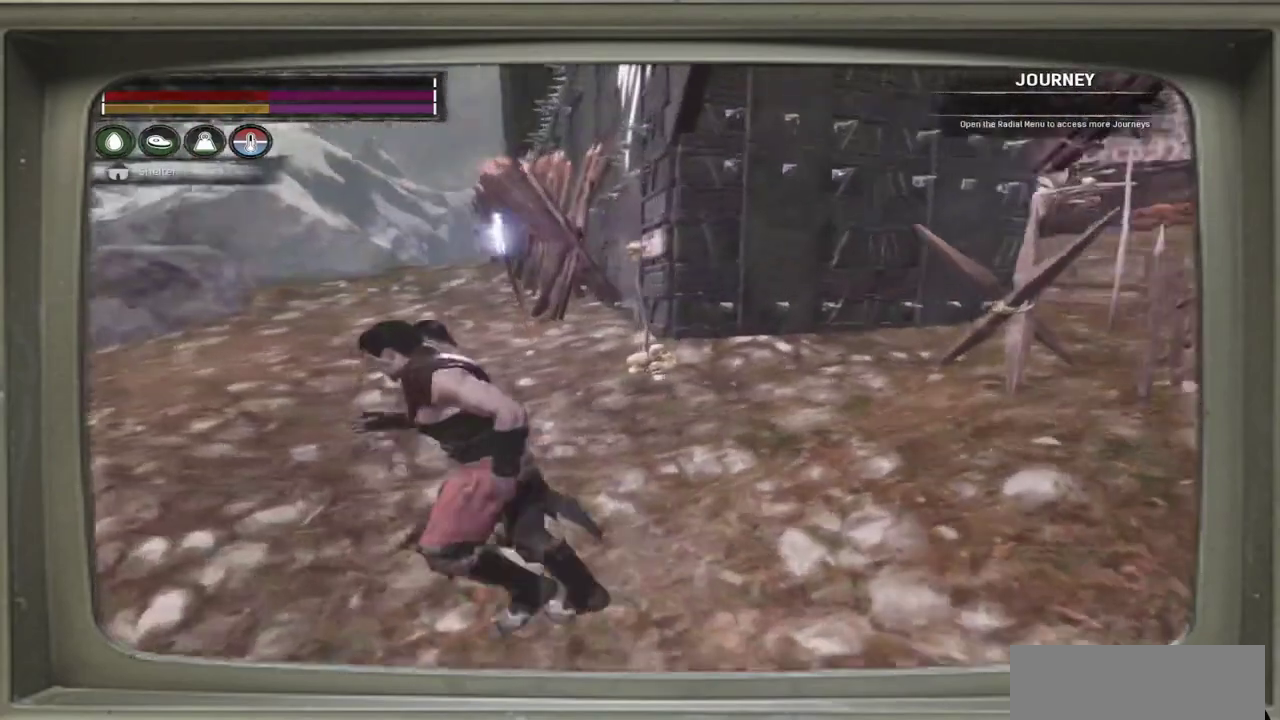
{"dt_ms": 500, "buttons": [], "left_stick": "left", "events": []}
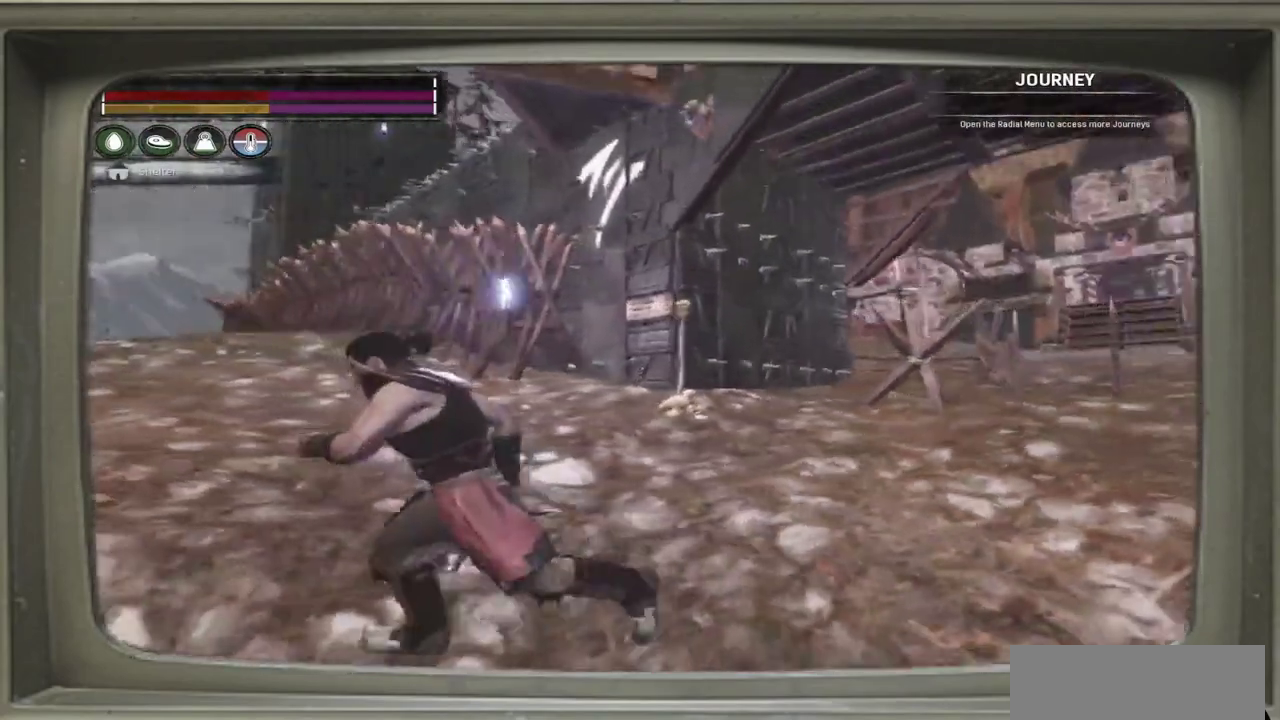
{"dt_ms": 500, "buttons": [], "left_stick": "left", "events": []}
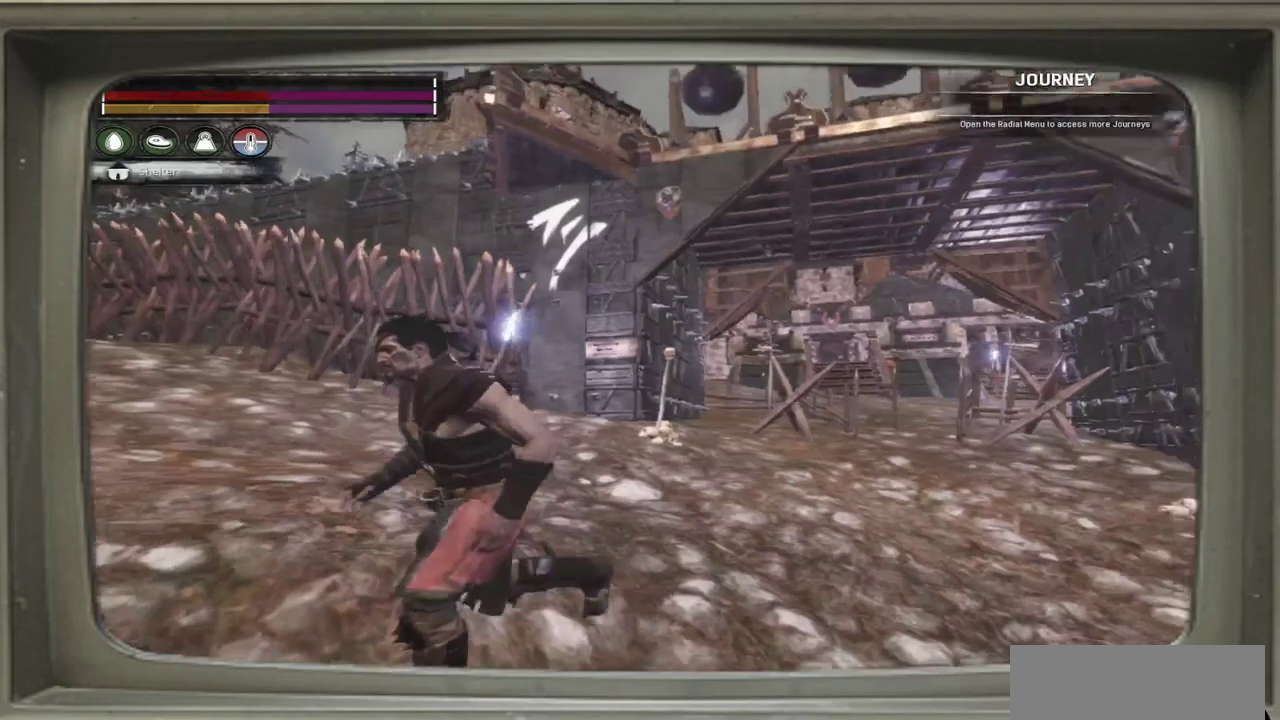
{"dt_ms": 500, "buttons": [], "left_stick": "down", "events": [[183, "left_stick", "down-left"], [500, "left_stick", "down"]]}